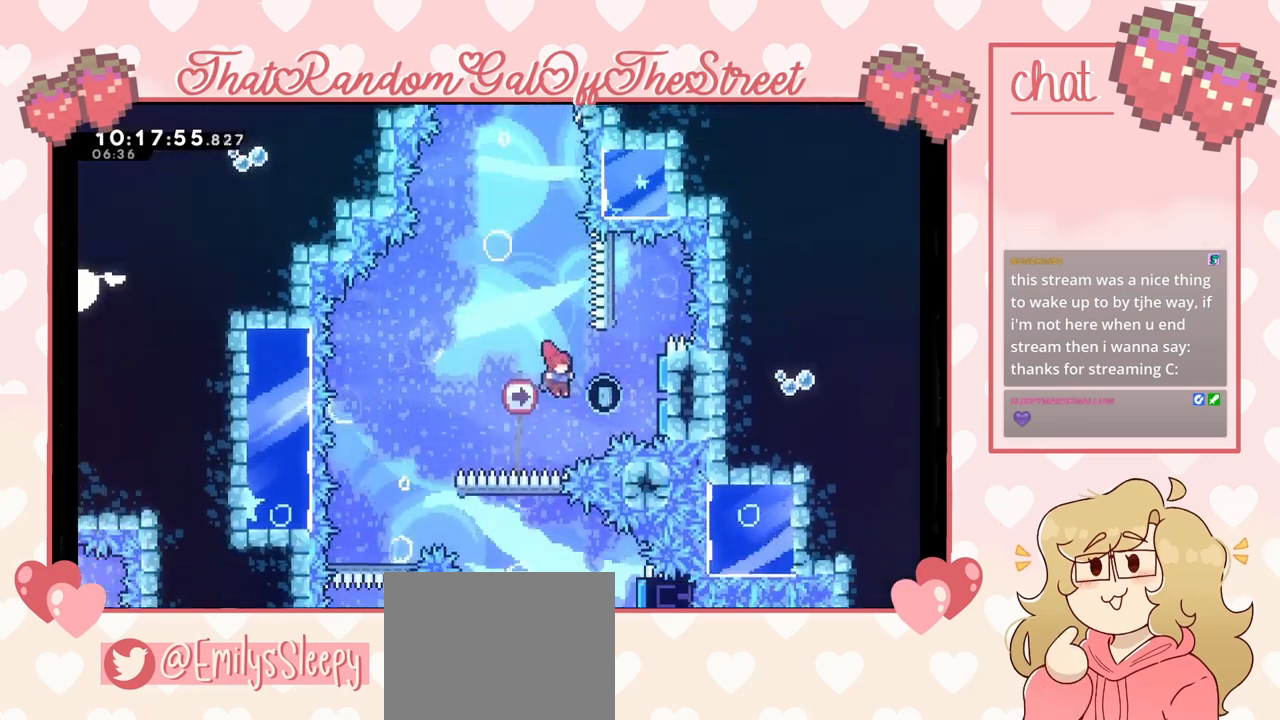
Gameplay with a controller (Xbox layout); each line is a JSON object with the inputs held at the frame after it. "events" lists button and stick changes between this image and that frame as [ms after this image, input, new state], when the widget could be followed in between.
{"buttons": [], "left_stick": "up-left", "right_stick": "center", "events": [[233, "X", "up"], [267, "left_stick", "up-right"], [400, "left_stick", "up-left"]]}
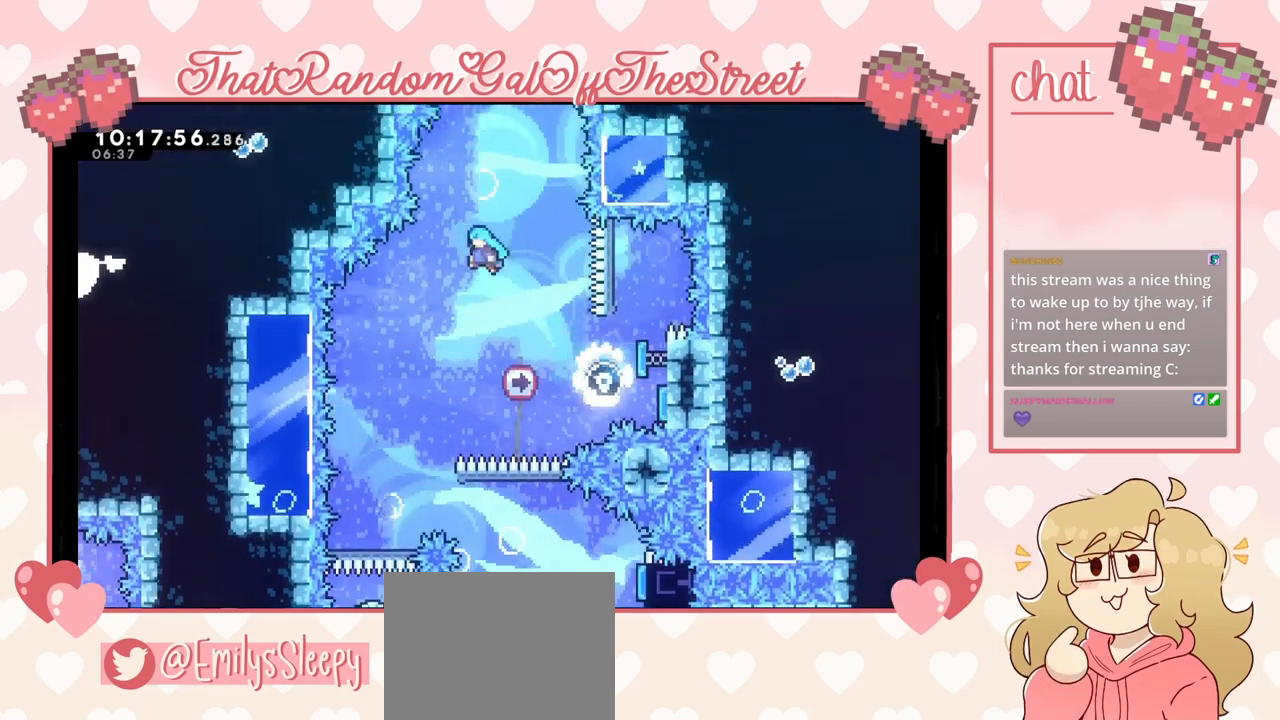
{"buttons": [], "left_stick": "center", "right_stick": "center", "events": [[300, "left_stick", "center"]]}
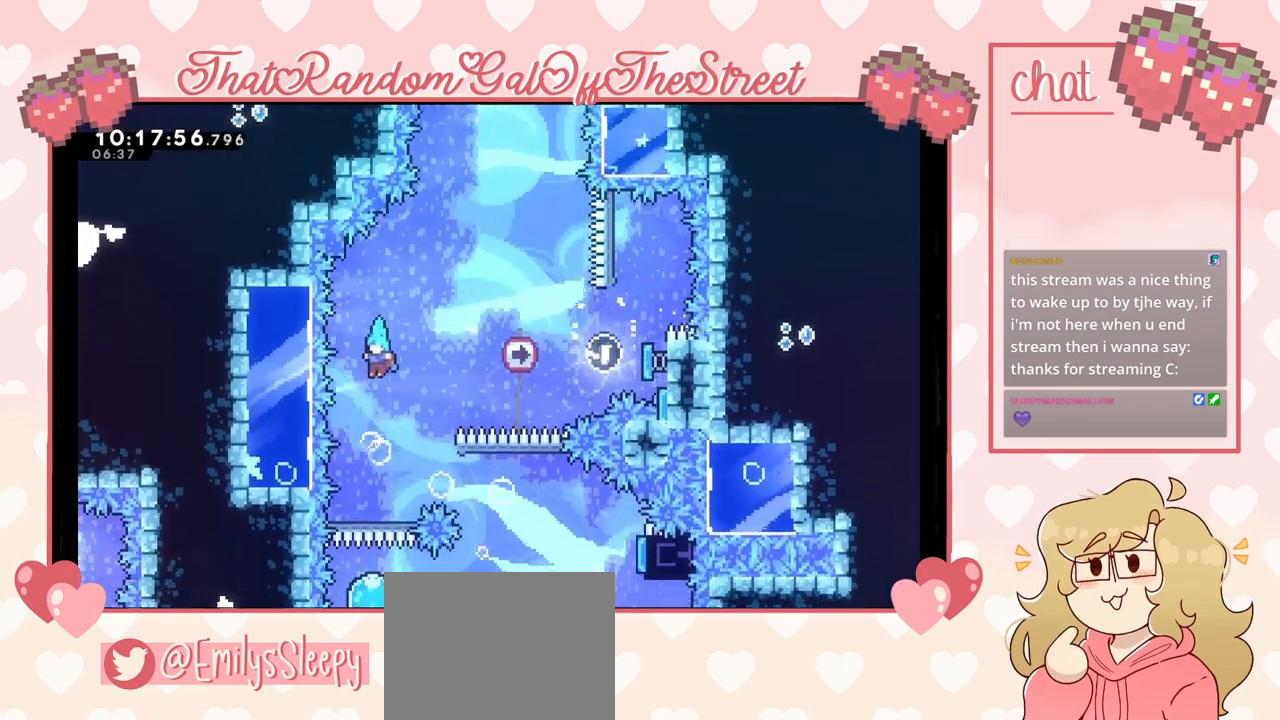
{"buttons": [], "left_stick": "down-right", "right_stick": "center", "events": [[433, "left_stick", "down-right"]]}
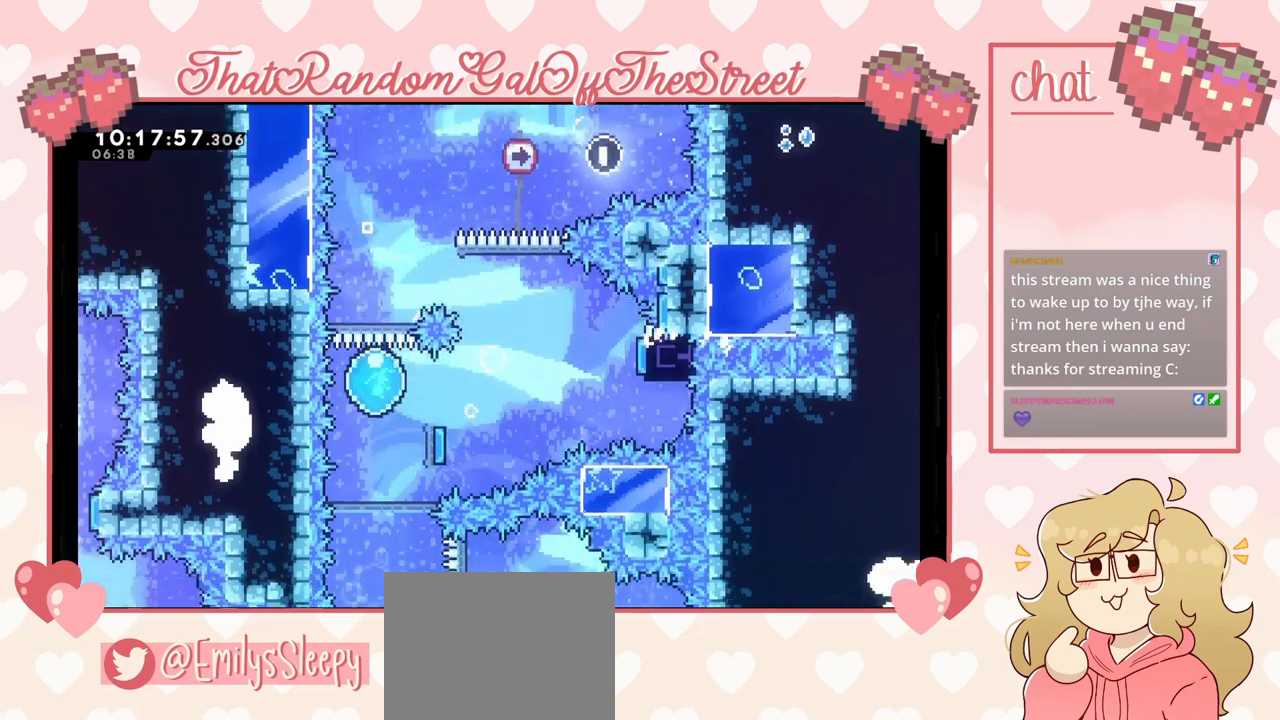
{"buttons": [], "left_stick": "right", "right_stick": "center", "events": [[400, "left_stick", "right"]]}
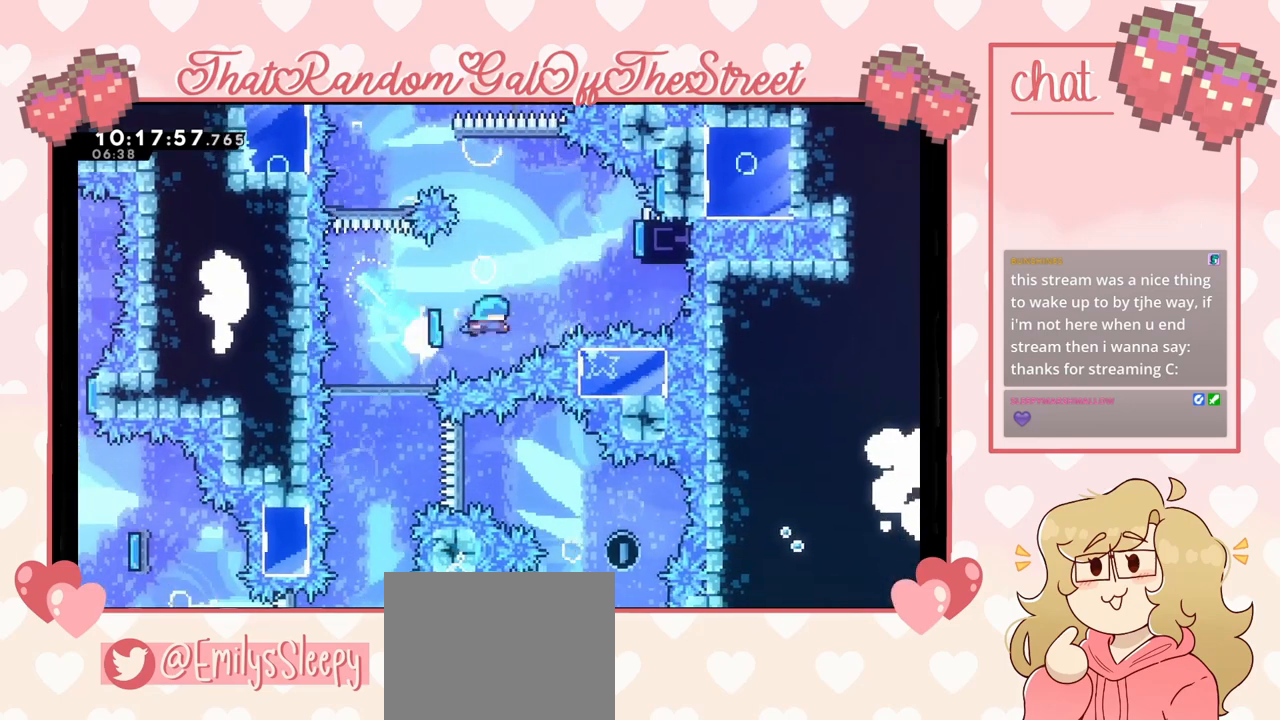
{"buttons": [], "left_stick": "left", "right_stick": "center", "events": [[167, "left_stick", "up-right"], [400, "left_stick", "left"]]}
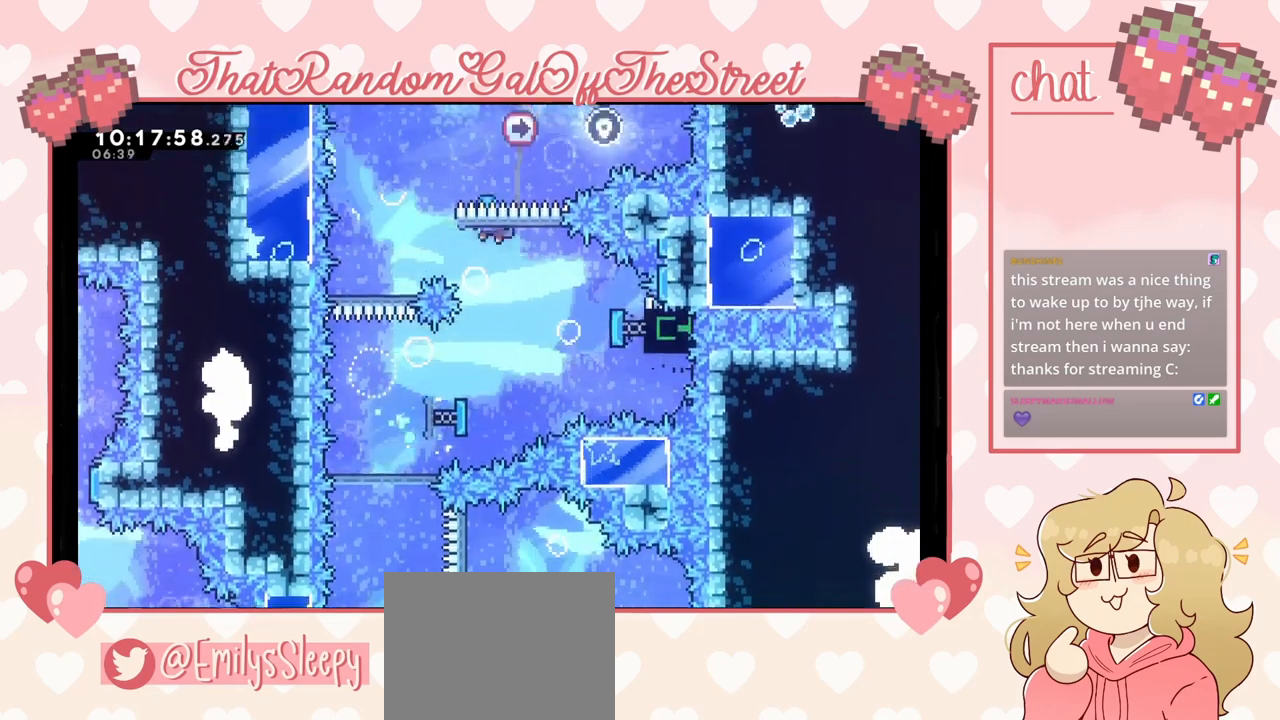
{"buttons": [], "left_stick": "center", "right_stick": "center", "events": [[333, "left_stick", "center"]]}
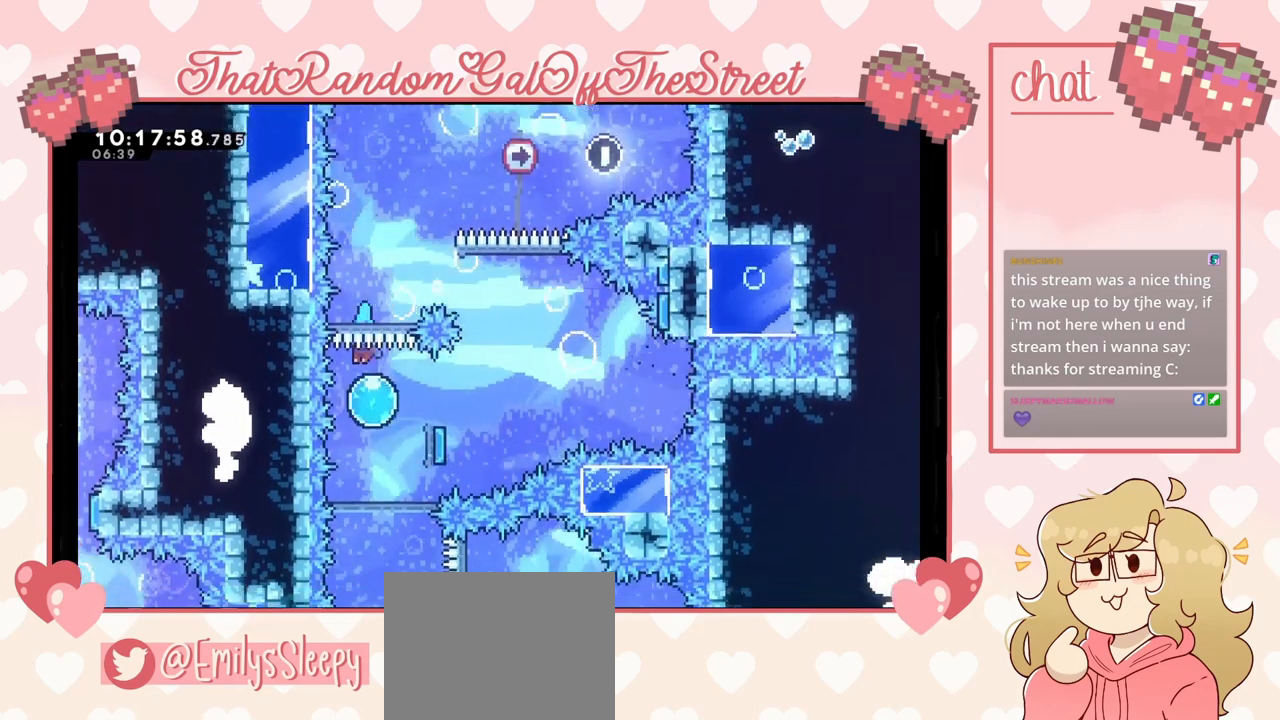
{"buttons": [], "left_stick": "right", "right_stick": "center", "events": [[100, "left_stick", "down"], [167, "left_stick", "down-right"], [400, "left_stick", "right"]]}
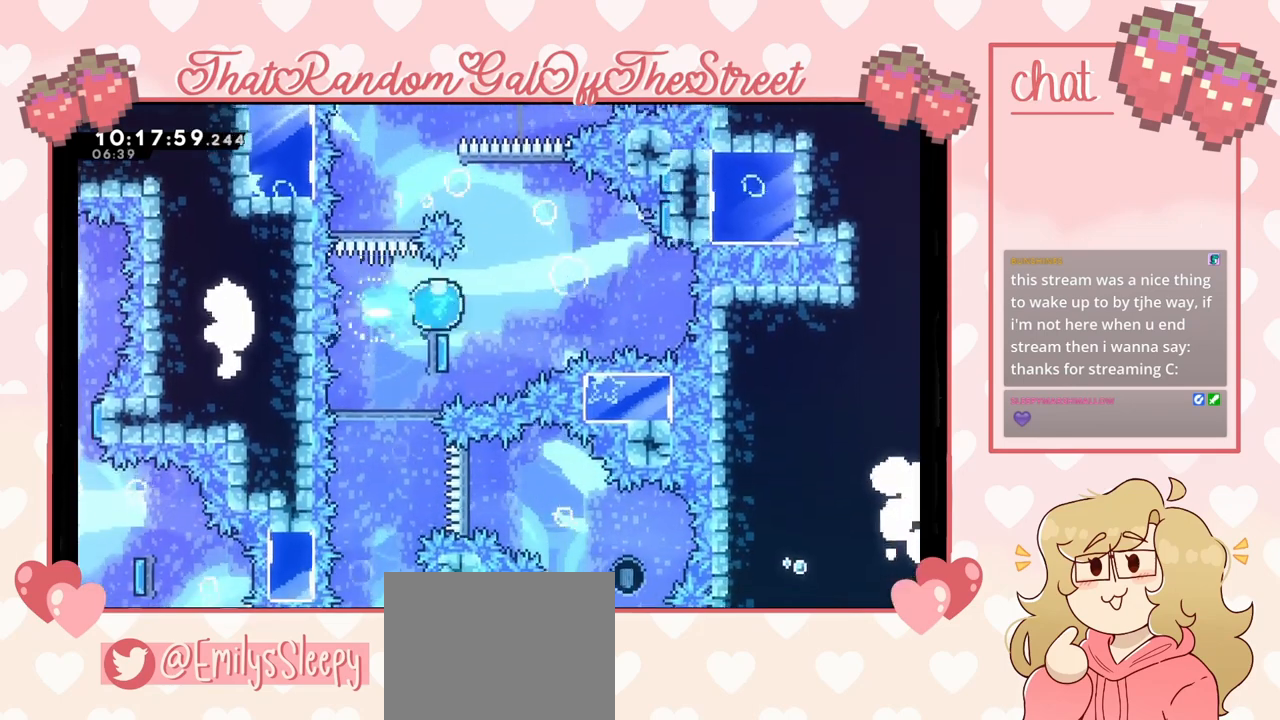
{"buttons": [], "left_stick": "up-right", "right_stick": "center", "events": [[467, "left_stick", "up-right"]]}
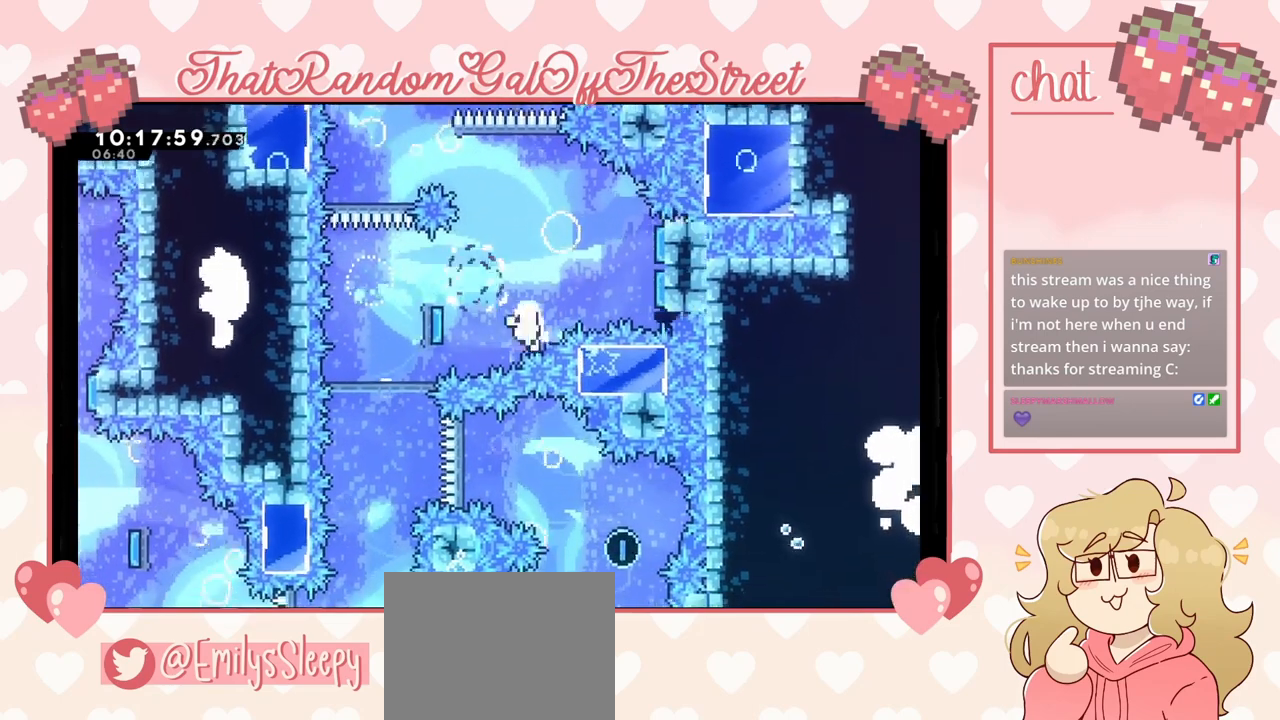
{"buttons": ["A", "B", "X", "Y"], "left_stick": "center", "right_stick": "center", "events": [[100, "A", "down"], [100, "B", "down"], [100, "X", "down"], [133, "Y", "down"], [167, "left_stick", "left"], [233, "Y", "up"], [267, "A", "up"], [267, "X", "up"], [333, "A", "down"], [367, "left_stick", "center"], [400, "X", "down"], [400, "Y", "down"]]}
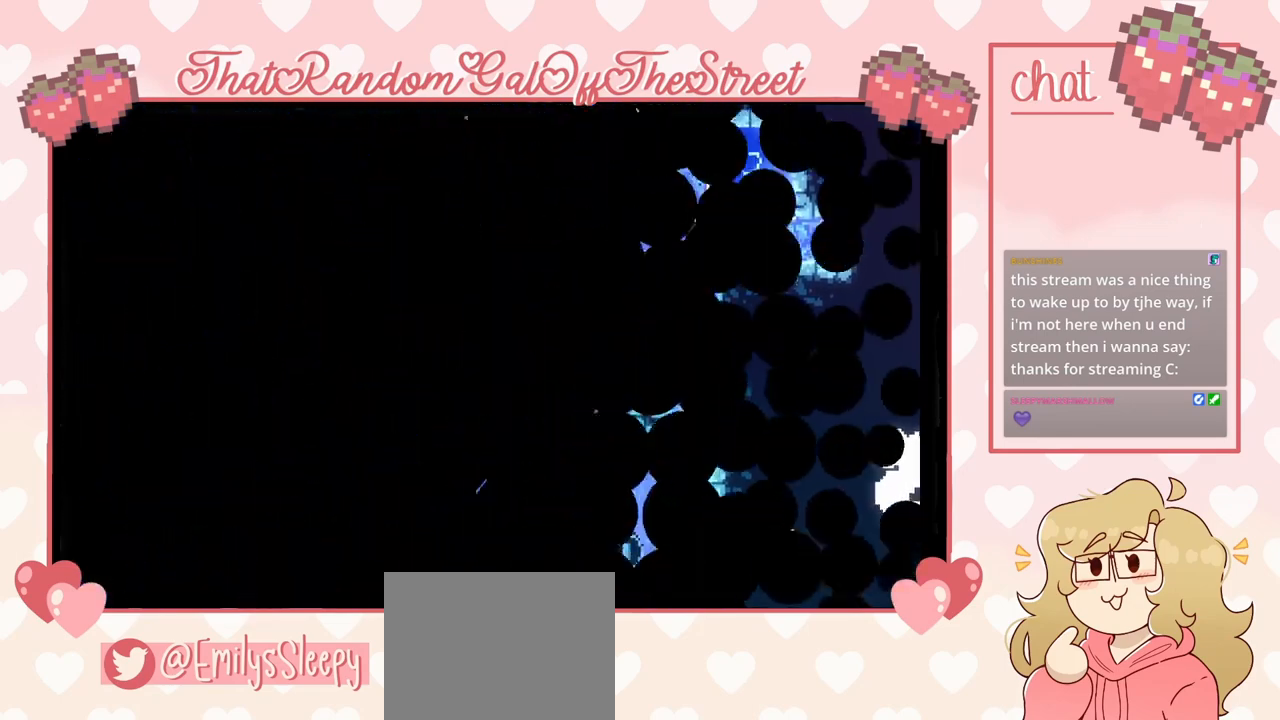
{"buttons": [], "left_stick": "center", "right_stick": "center", "events": [[33, "A", "up"], [33, "X", "up"], [67, "B", "up"], [67, "Y", "up"]]}
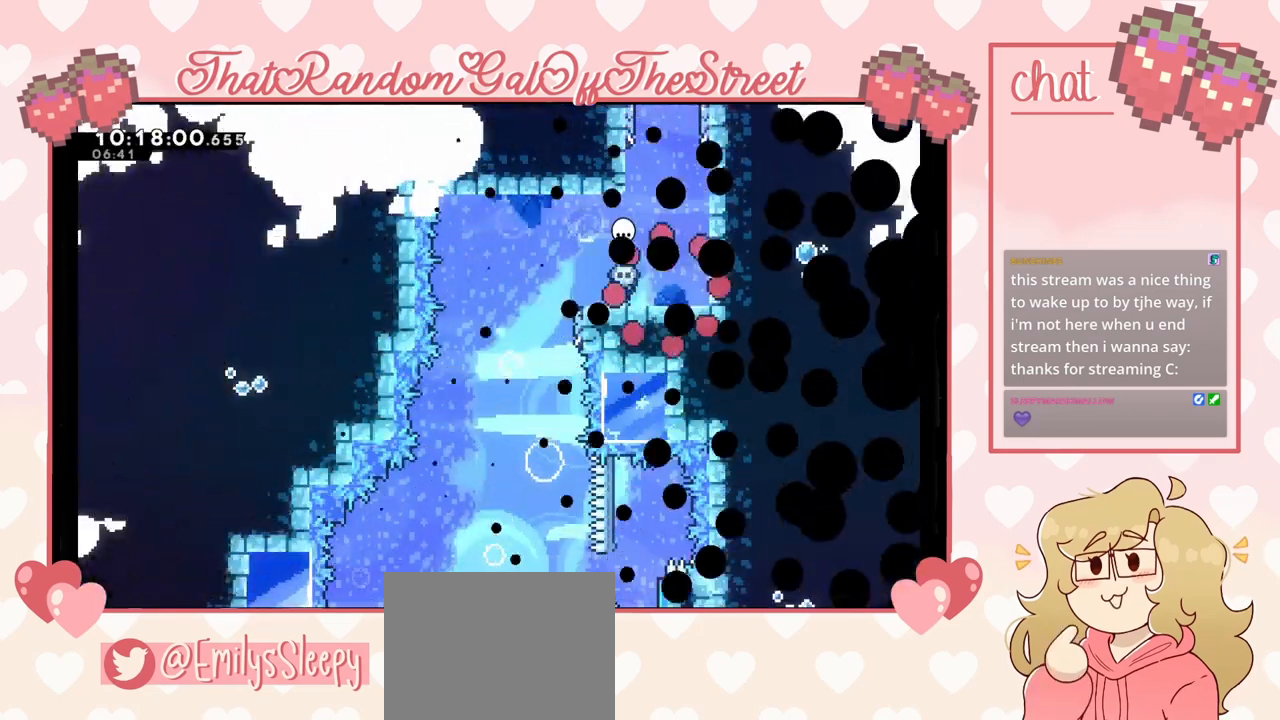
{"buttons": ["A", "DPAD_LEFT"], "left_stick": "center", "right_stick": "center", "events": [[233, "DPAD_LEFT", "down"], [467, "A", "down"]]}
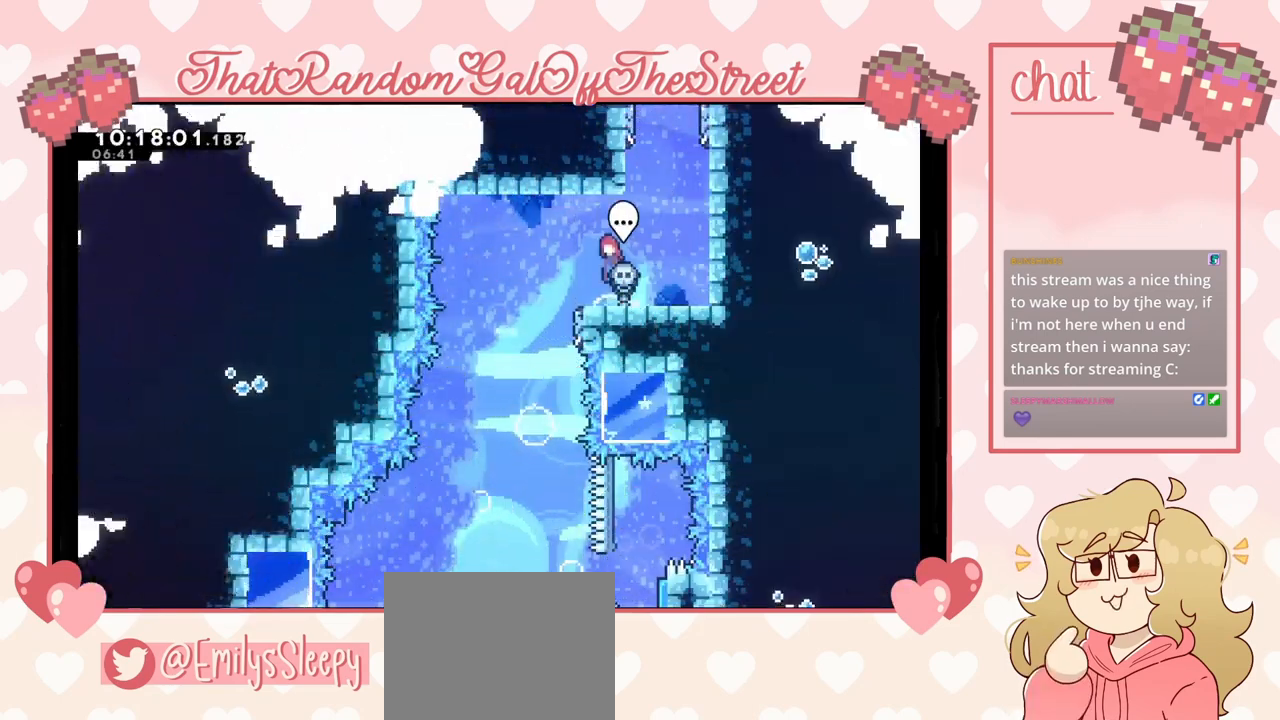
{"buttons": [], "left_stick": "center", "right_stick": "center", "events": [[200, "A", "up"], [300, "DPAD_LEFT", "up"]]}
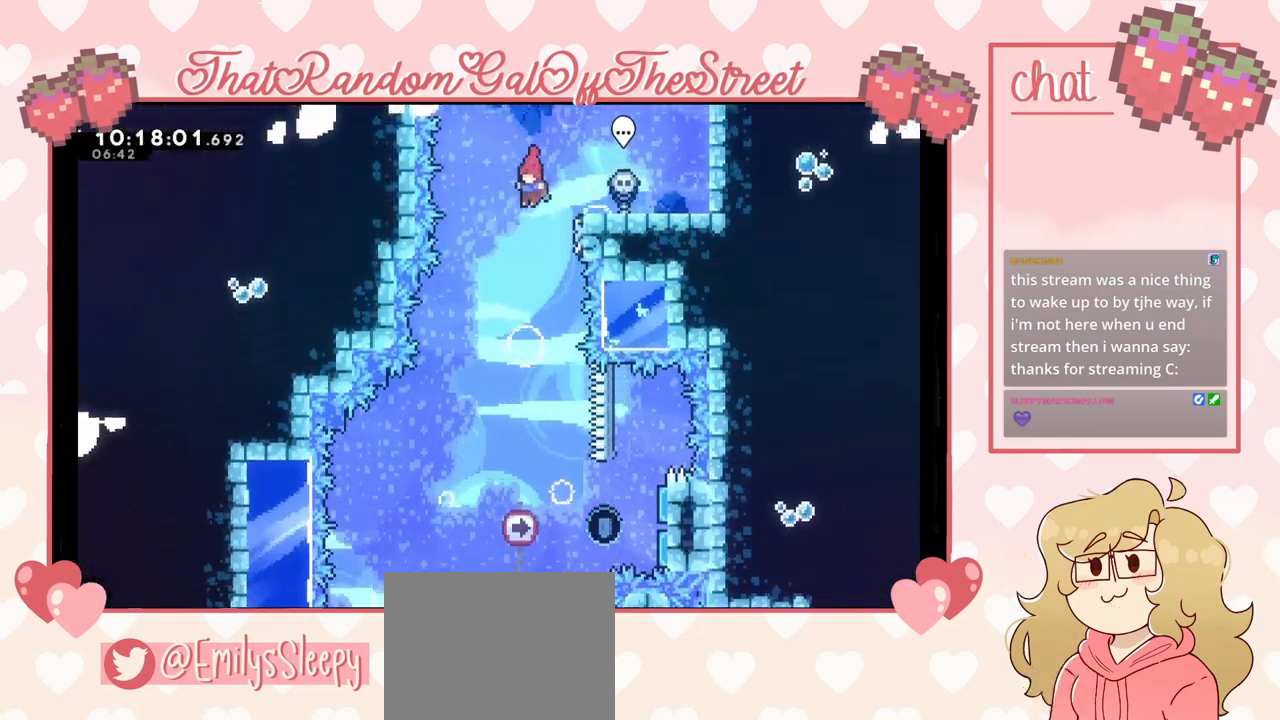
{"buttons": [], "left_stick": "center", "right_stick": "center", "events": []}
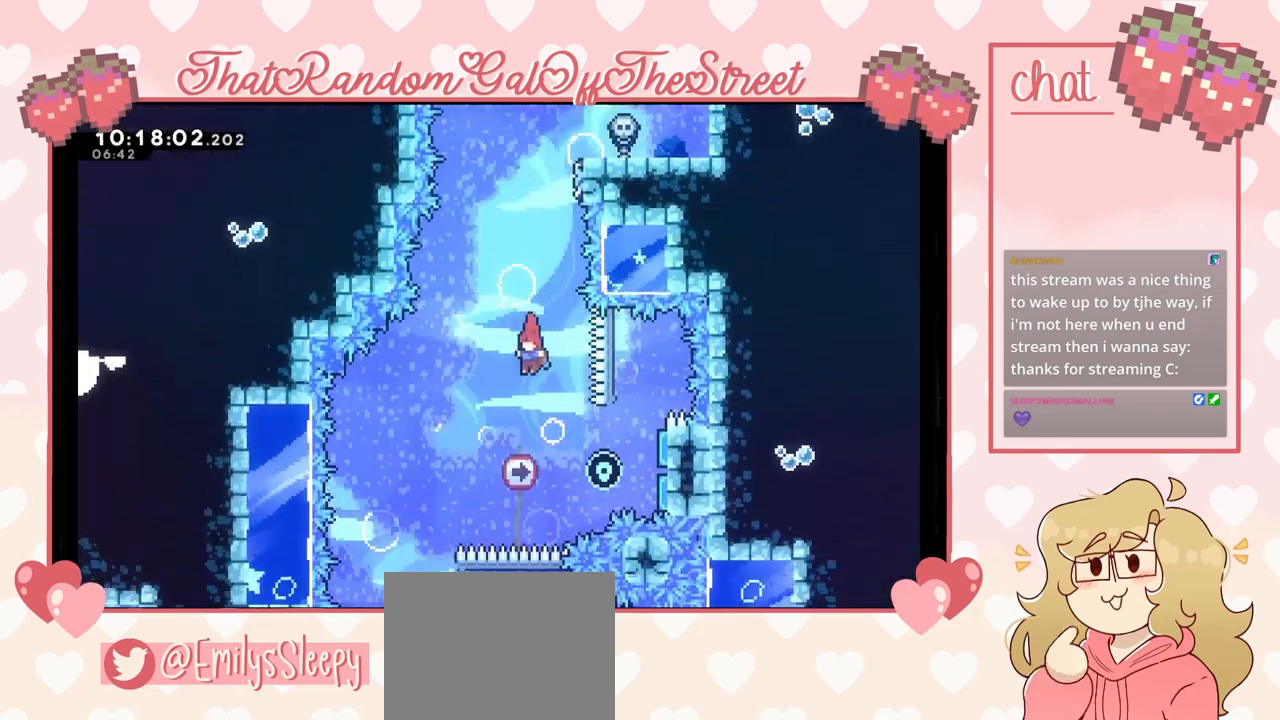
{"buttons": [], "left_stick": "center", "right_stick": "center", "events": [[133, "DPAD_RIGHT", "down"], [200, "X", "down"], [400, "X", "up"], [467, "DPAD_RIGHT", "up"]]}
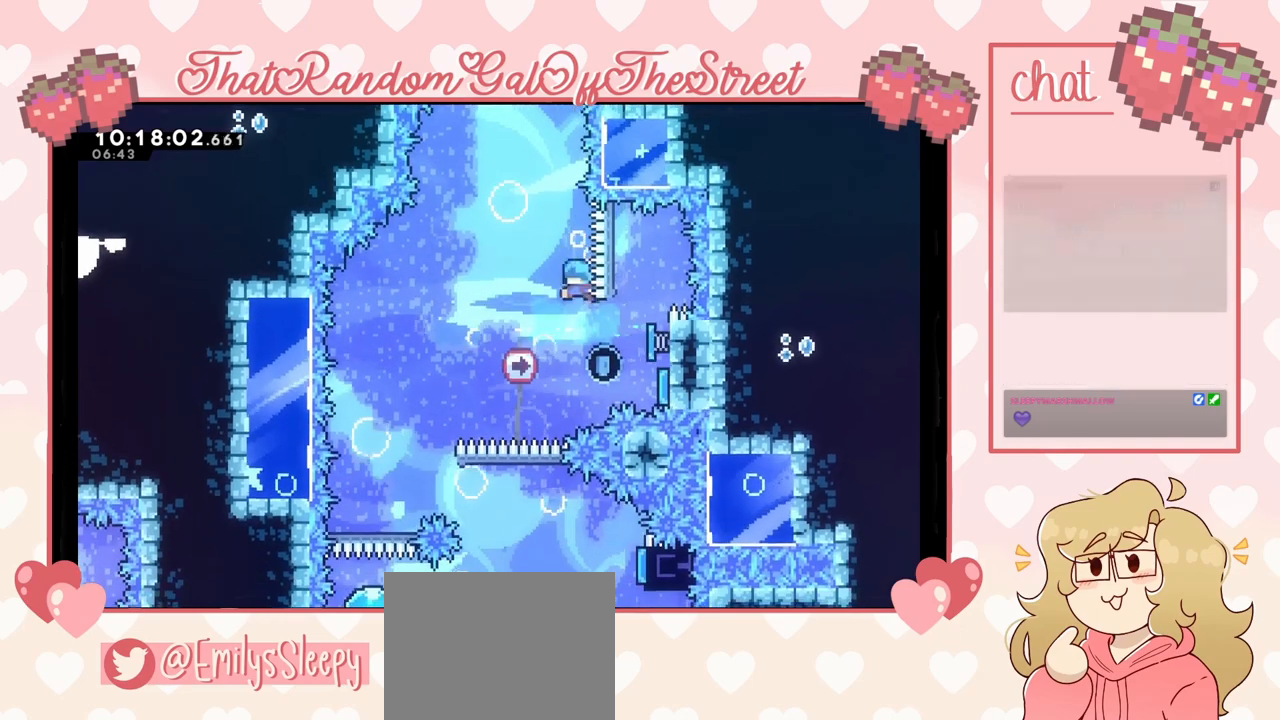
{"buttons": ["DPAD_LEFT"], "left_stick": "center", "right_stick": "center", "events": [[33, "DPAD_LEFT", "down"]]}
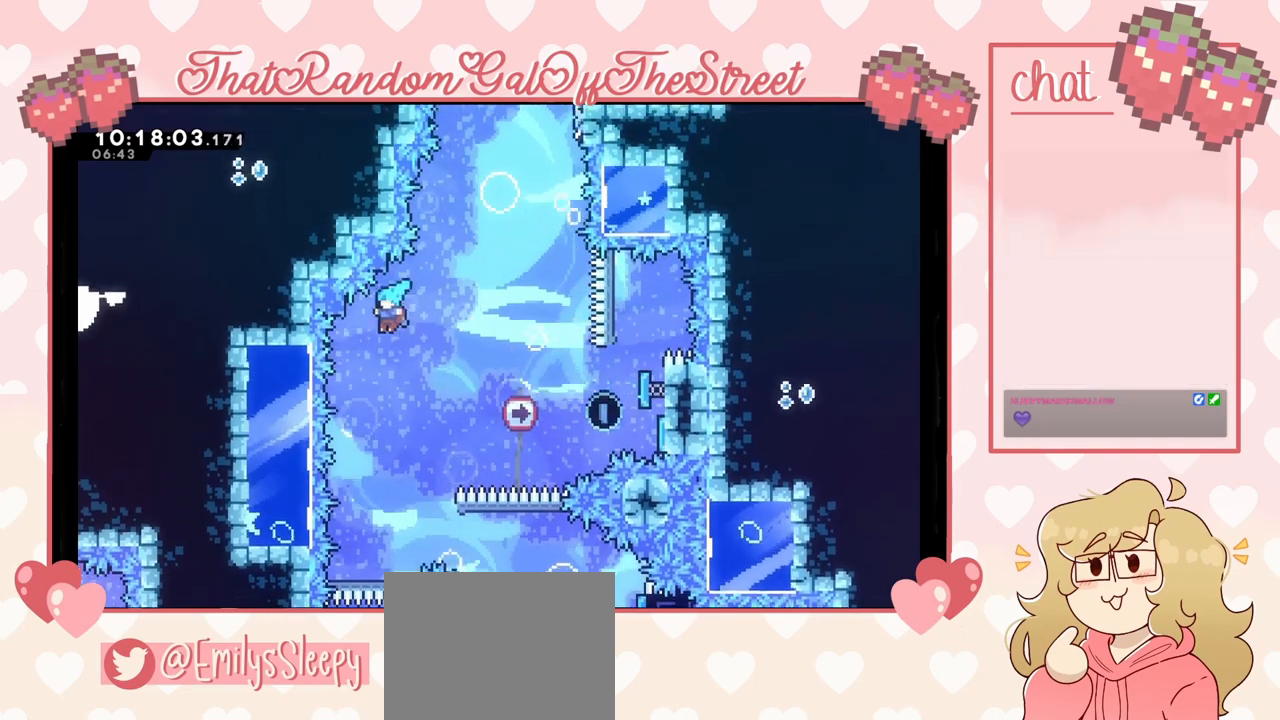
{"buttons": [], "left_stick": "center", "right_stick": "center", "events": [[67, "DPAD_LEFT", "up"]]}
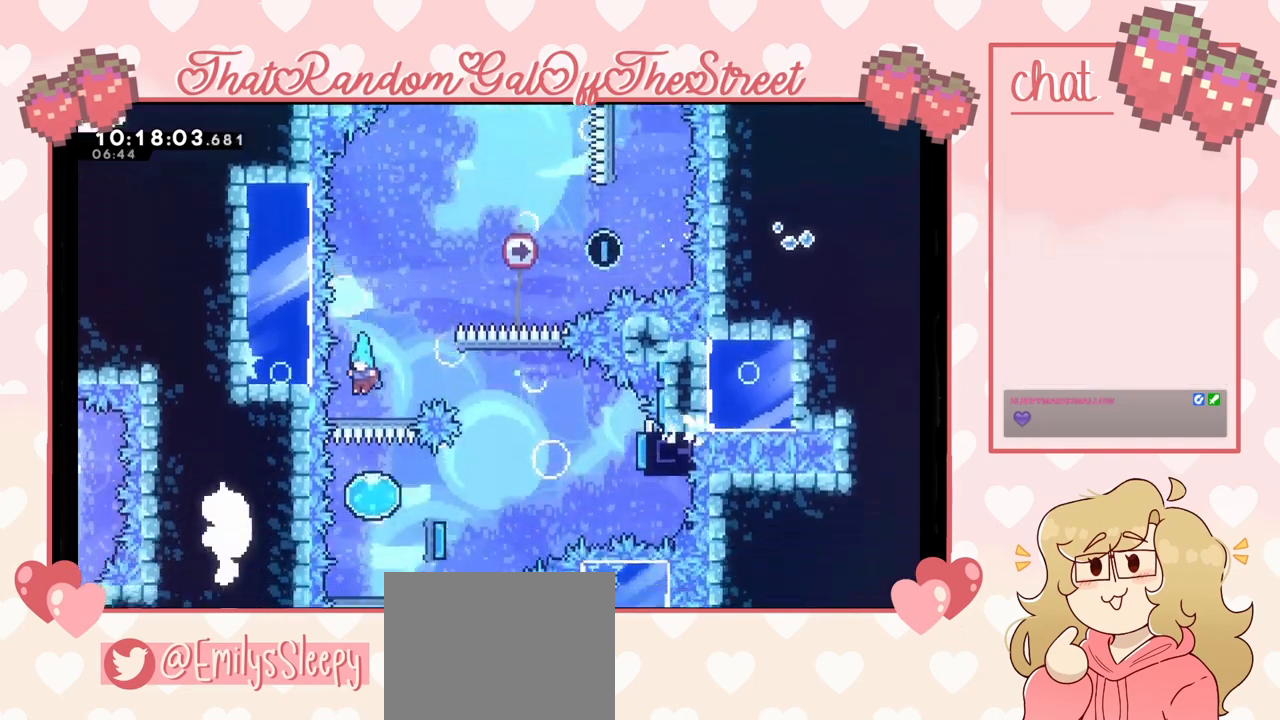
{"buttons": ["DPAD_DOWN", "DPAD_RIGHT"], "left_stick": "center", "right_stick": "center", "events": [[267, "DPAD_RIGHT", "down"], [400, "DPAD_DOWN", "down"]]}
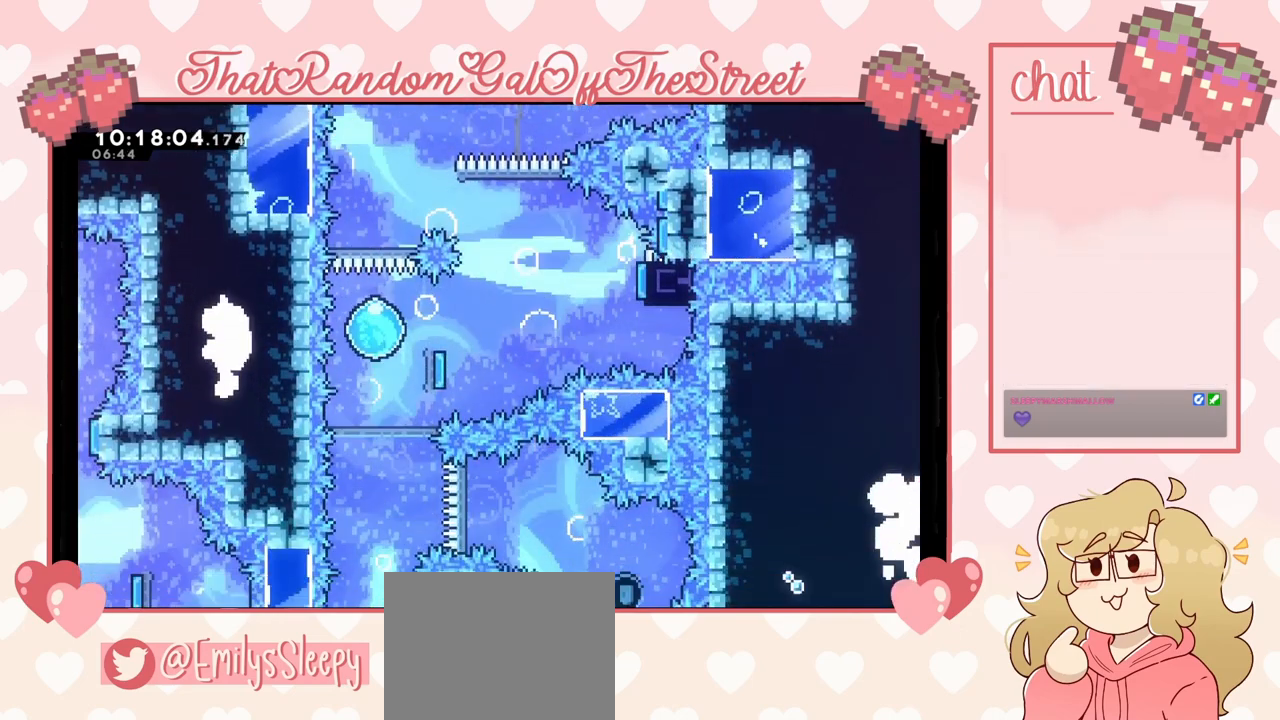
{"buttons": ["DPAD_UP", "DPAD_RIGHT"], "left_stick": "center", "right_stick": "center", "events": [[200, "DPAD_DOWN", "up"], [233, "DPAD_UP", "down"]]}
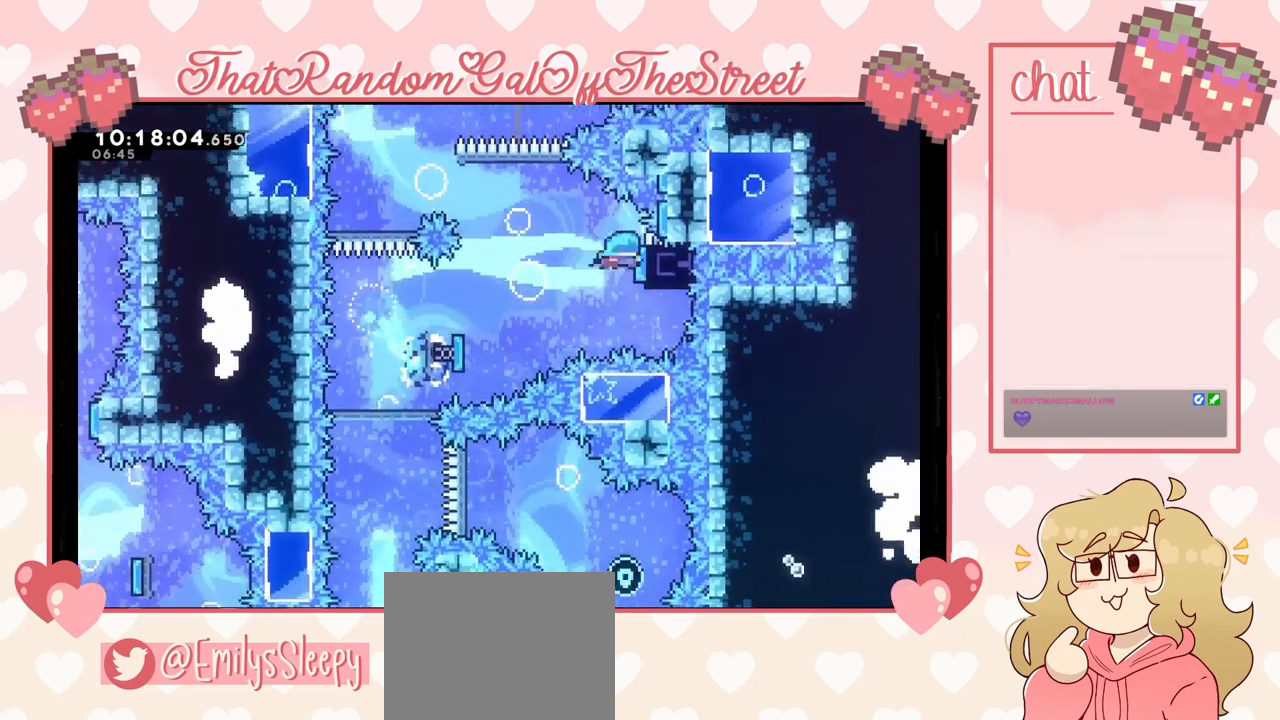
{"buttons": ["DPAD_LEFT"], "left_stick": "center", "right_stick": "center", "events": [[100, "DPAD_RIGHT", "up"], [100, "DPAD_UP", "up"], [167, "DPAD_LEFT", "down"], [200, "DPAD_UP", "down"], [333, "DPAD_UP", "up"]]}
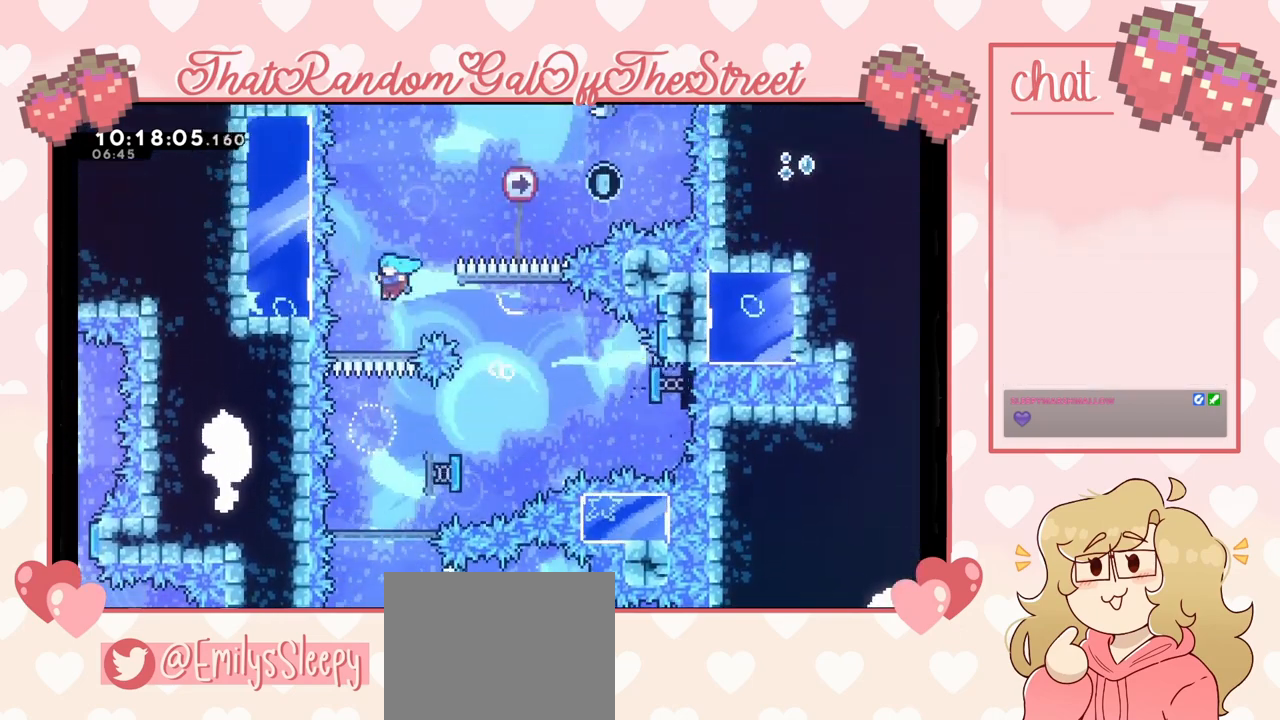
{"buttons": ["DPAD_DOWN", "DPAD_RIGHT"], "left_stick": "center", "right_stick": "center", "events": [[67, "DPAD_LEFT", "up"], [200, "DPAD_DOWN", "down"], [233, "DPAD_RIGHT", "down"]]}
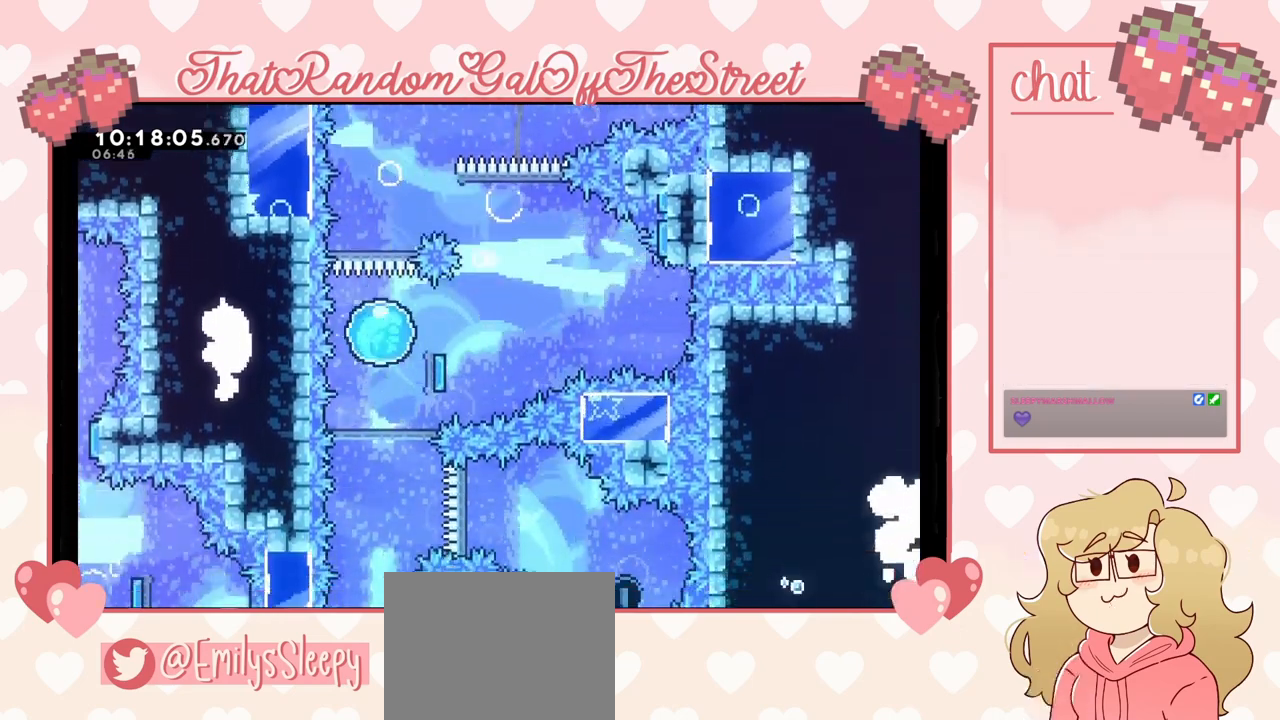
{"buttons": ["DPAD_RIGHT"], "left_stick": "center", "right_stick": "center", "events": [[267, "DPAD_DOWN", "up"], [400, "DPAD_UP", "down"], [500, "DPAD_UP", "up"]]}
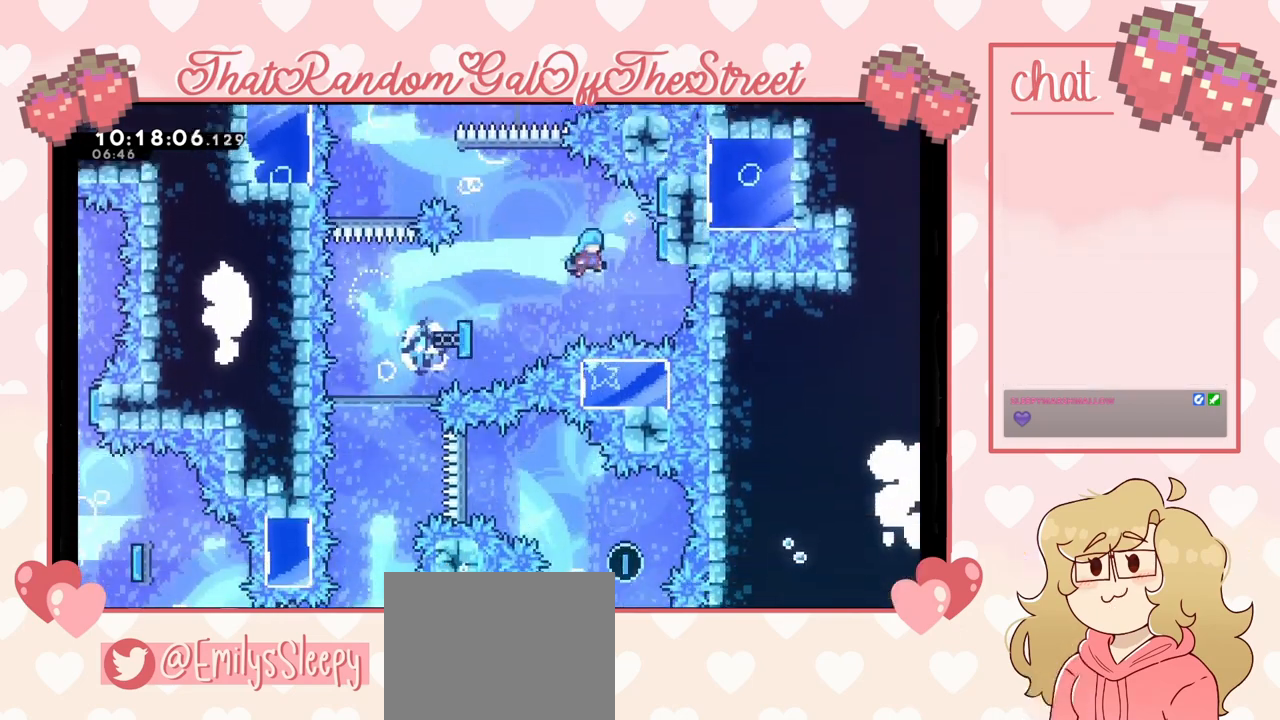
{"buttons": ["DPAD_LEFT"], "left_stick": "center", "right_stick": "center", "events": [[167, "DPAD_RIGHT", "up"], [200, "DPAD_LEFT", "down"]]}
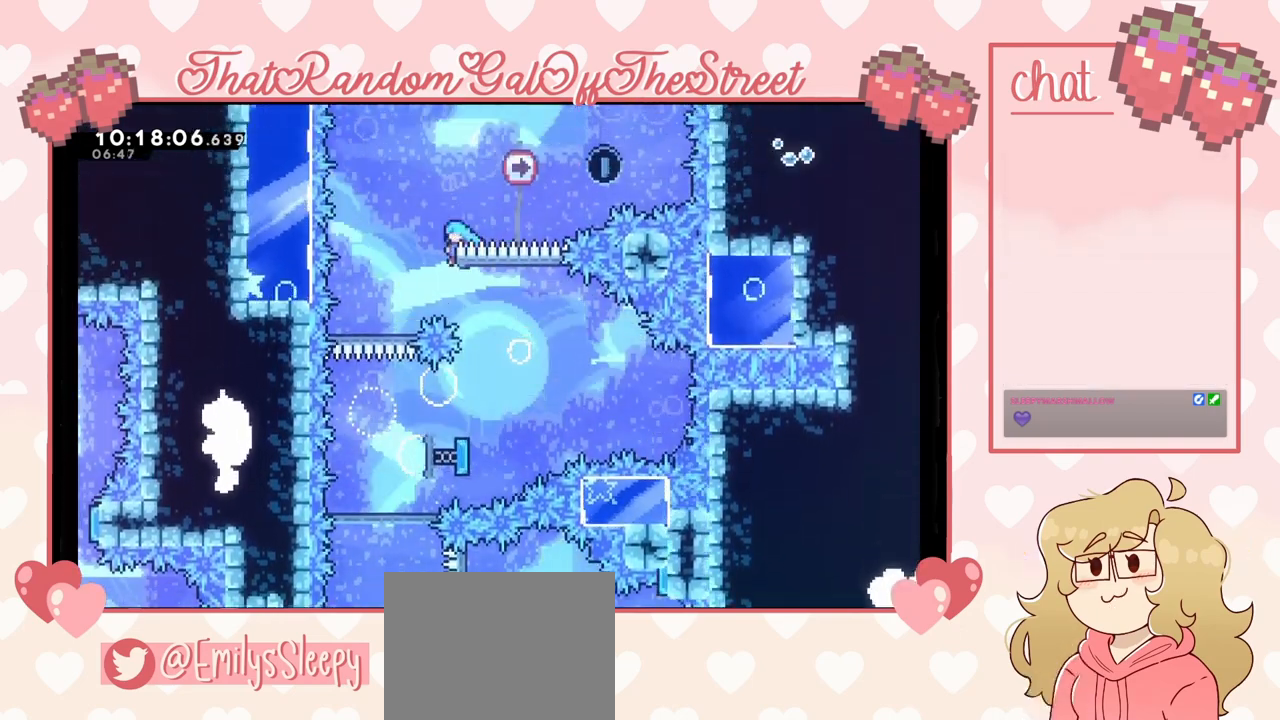
{"buttons": ["DPAD_DOWN"], "left_stick": "center", "right_stick": "center", "events": [[233, "DPAD_LEFT", "up"], [333, "DPAD_DOWN", "down"]]}
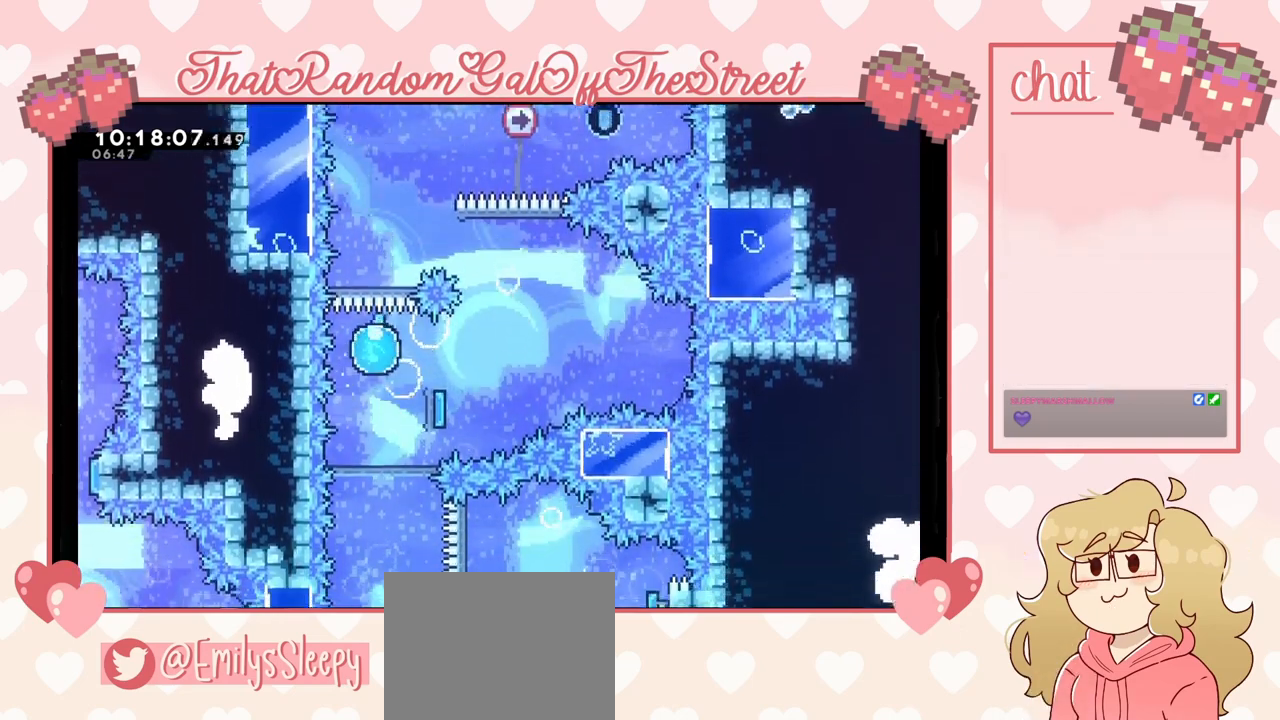
{"buttons": ["DPAD_DOWN"], "left_stick": "center", "right_stick": "center", "events": []}
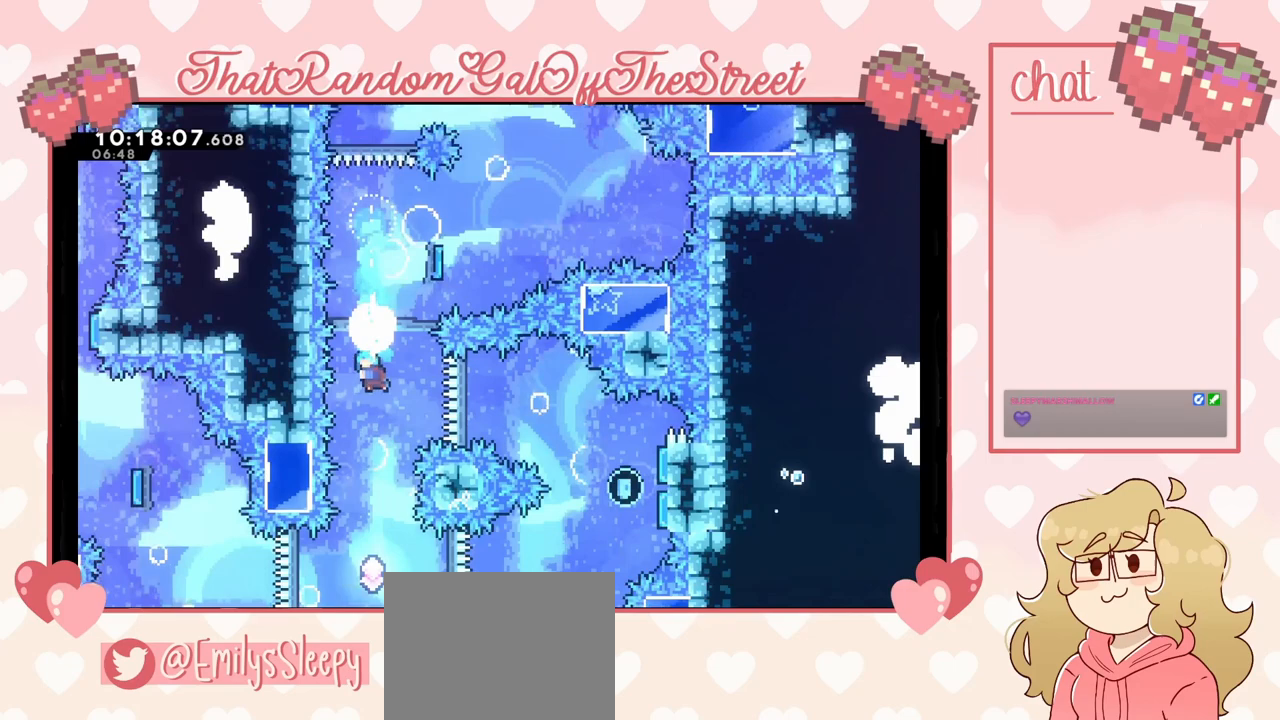
{"buttons": ["X", "DPAD_RIGHT"], "left_stick": "center", "right_stick": "center", "events": [[67, "DPAD_DOWN", "up"], [433, "DPAD_RIGHT", "down"], [467, "X", "down"]]}
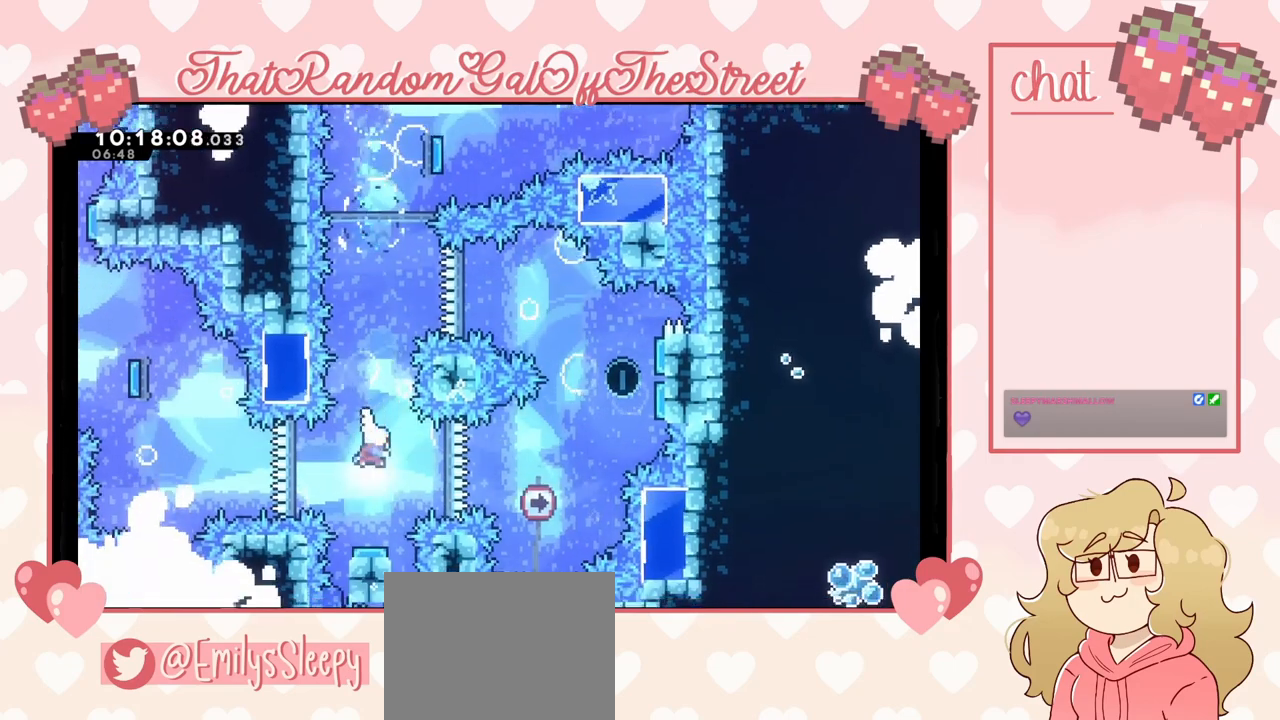
{"buttons": ["X", "DPAD_UP", "DPAD_RIGHT"], "left_stick": "center", "right_stick": "center", "events": [[133, "X", "up"], [433, "DPAD_UP", "down"], [433, "X", "down"]]}
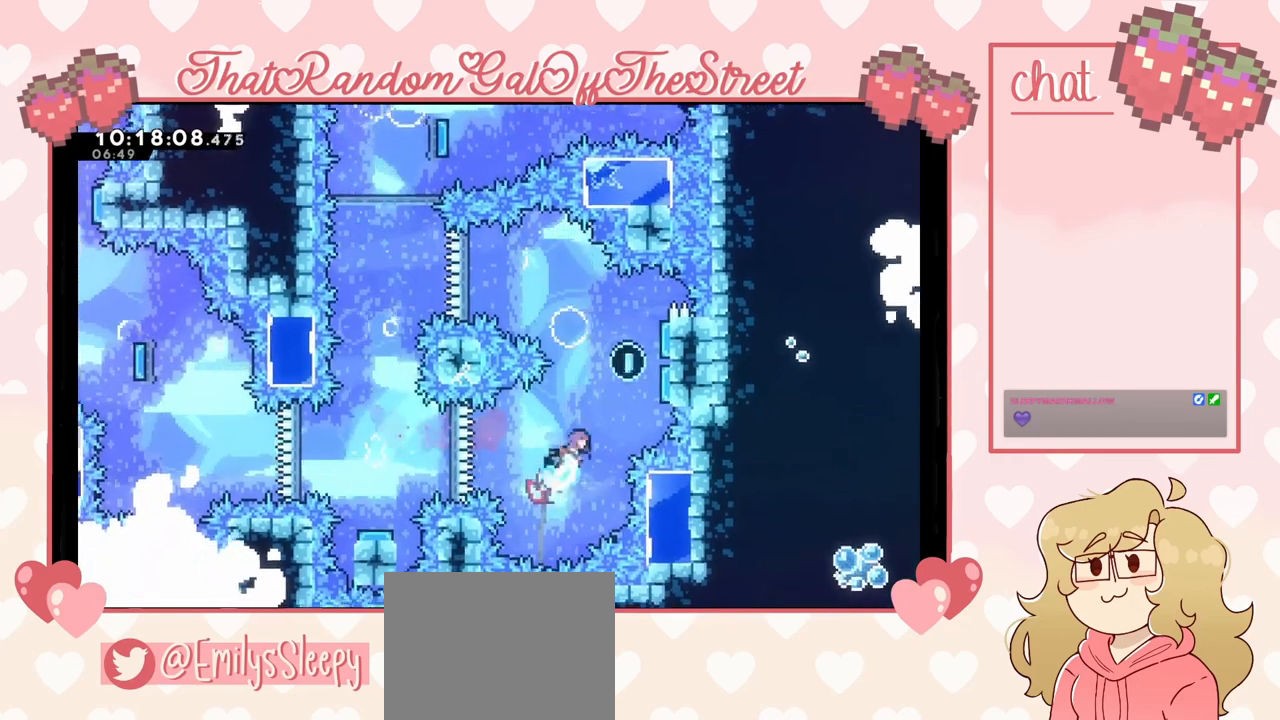
{"buttons": ["DPAD_UP", "DPAD_LEFT"], "left_stick": "center", "right_stick": "center", "events": [[267, "DPAD_RIGHT", "up"], [267, "DPAD_UP", "up"], [267, "X", "up"], [300, "DPAD_LEFT", "down"], [333, "DPAD_UP", "down"]]}
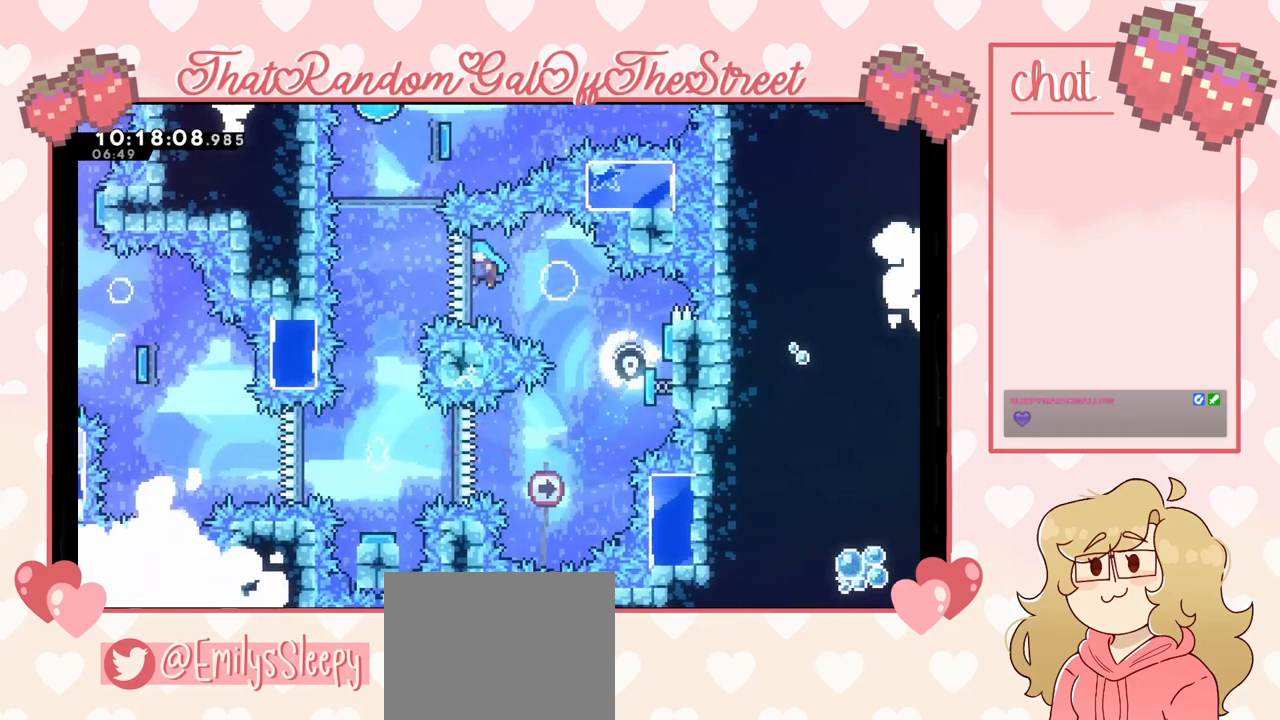
{"buttons": [], "left_stick": "center", "right_stick": "center", "events": [[67, "DPAD_UP", "up"], [300, "DPAD_LEFT", "up"], [367, "DPAD_RIGHT", "down"], [467, "DPAD_RIGHT", "up"]]}
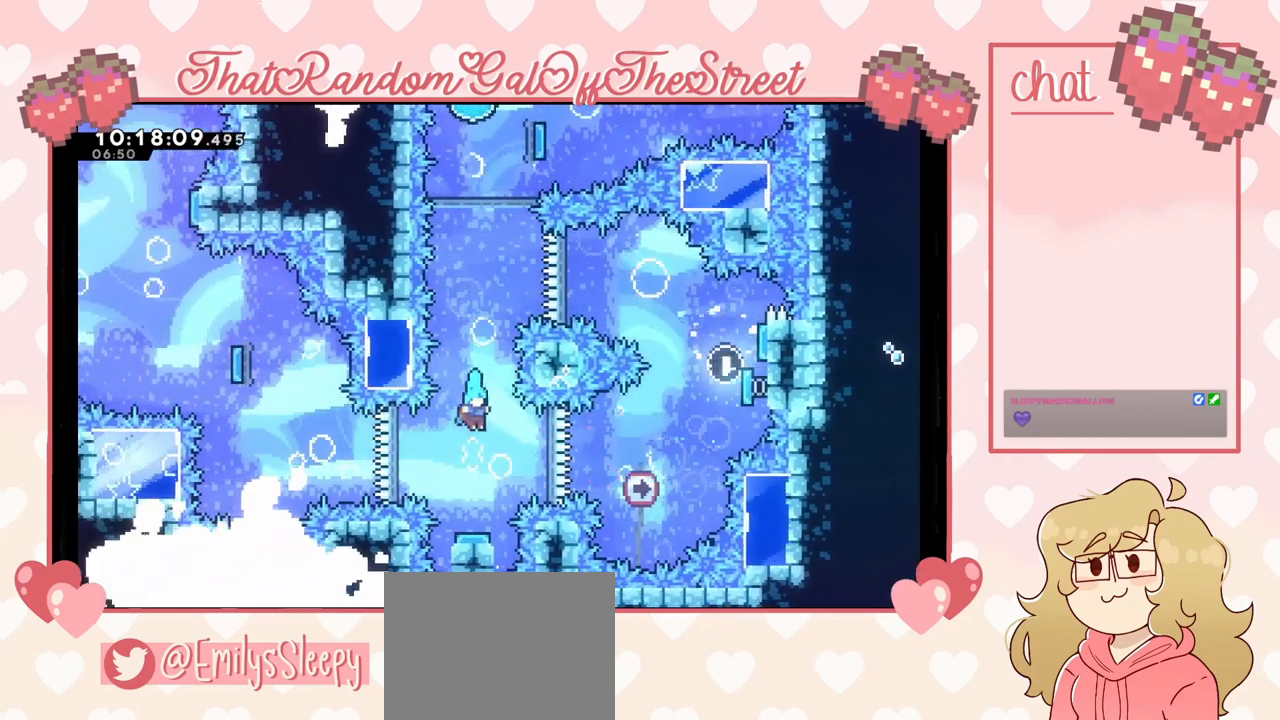
{"buttons": [], "left_stick": "center", "right_stick": "center", "events": []}
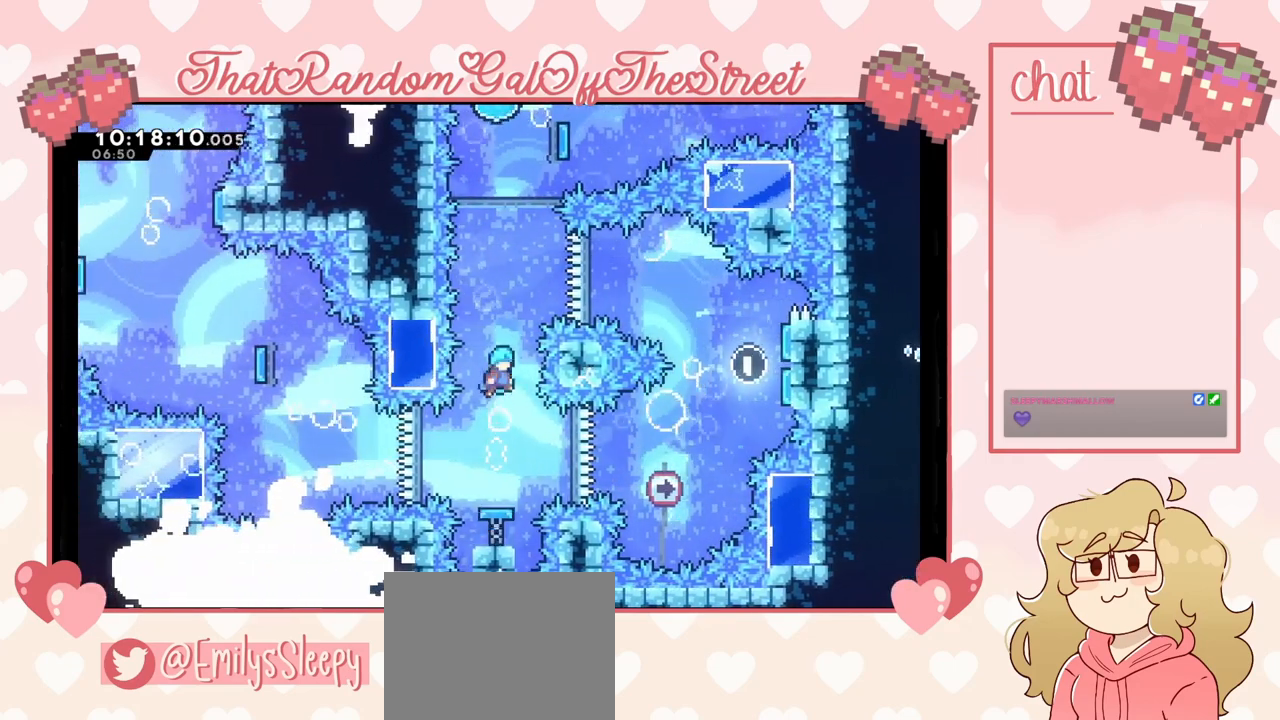
{"buttons": ["DPAD_LEFT"], "left_stick": "center", "right_stick": "center", "events": [[500, "DPAD_LEFT", "down"]]}